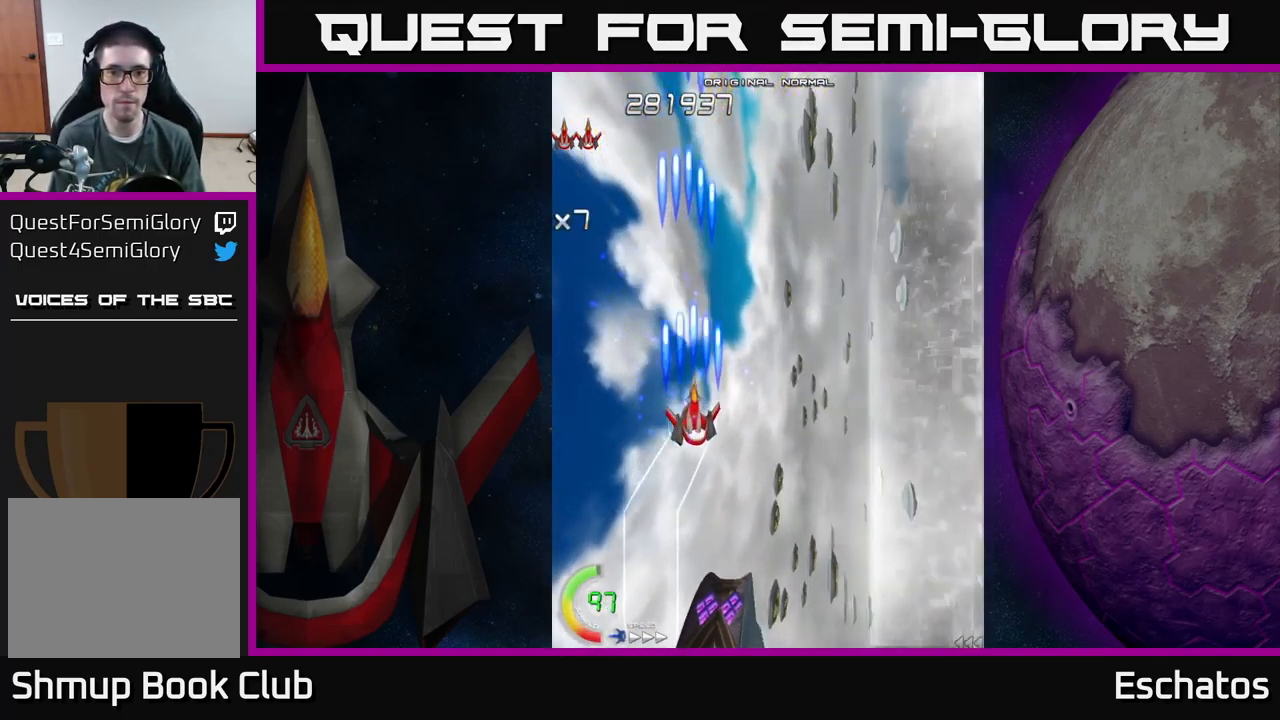
Gameplay with a controller (Xbox layout); each line is a JSON object with the inputs held at the frame after it. "events" lists button and stick changes between this image and that frame as [ms after this image, input, new state], when the widget could be followed in between. Not read: L1.
{"buttons": ["A", "X", "DPAD_UP"], "left_stick": "center", "right_stick": "center", "events": [[417, "DPAD_RIGHT", "down"], [434, "DPAD_DOWN", "up"], [467, "DPAD_RIGHT", "up"], [484, "A", "down"], [484, "DPAD_UP", "down"]]}
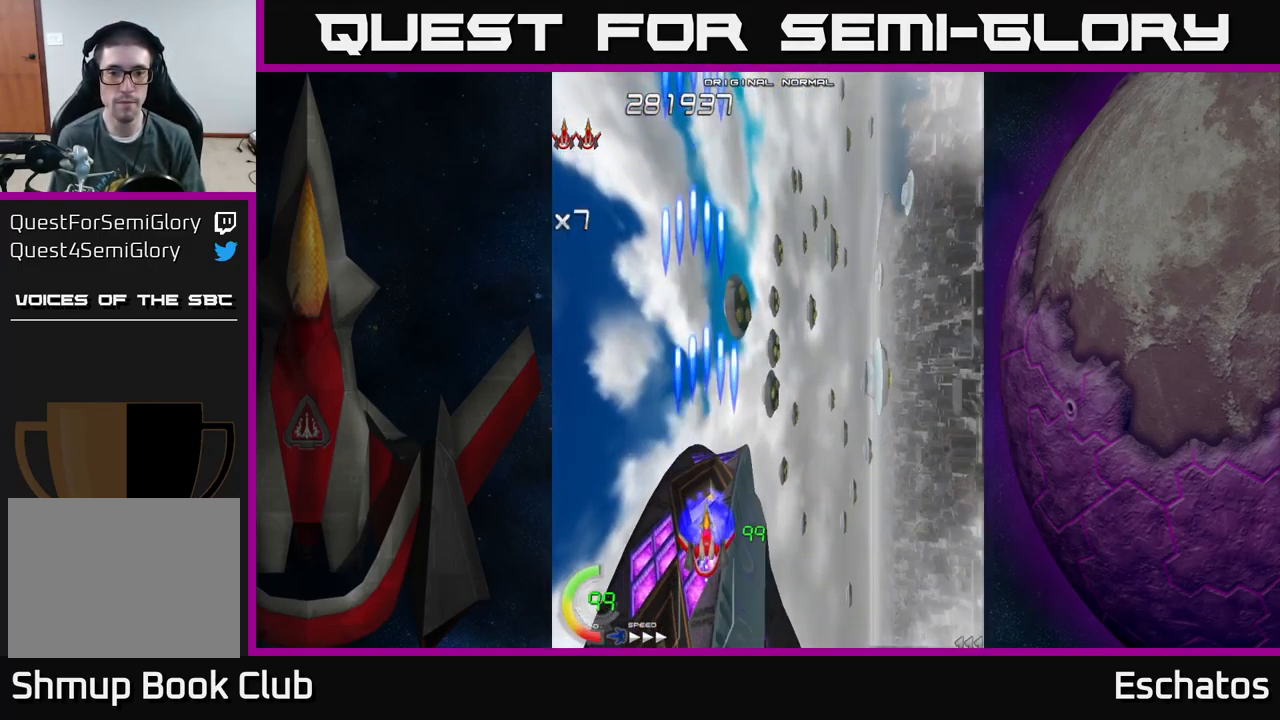
{"buttons": ["A", "DPAD_UP", "DPAD_RIGHT"], "left_stick": "center", "right_stick": "center", "events": [[50, "X", "up"], [484, "DPAD_RIGHT", "down"]]}
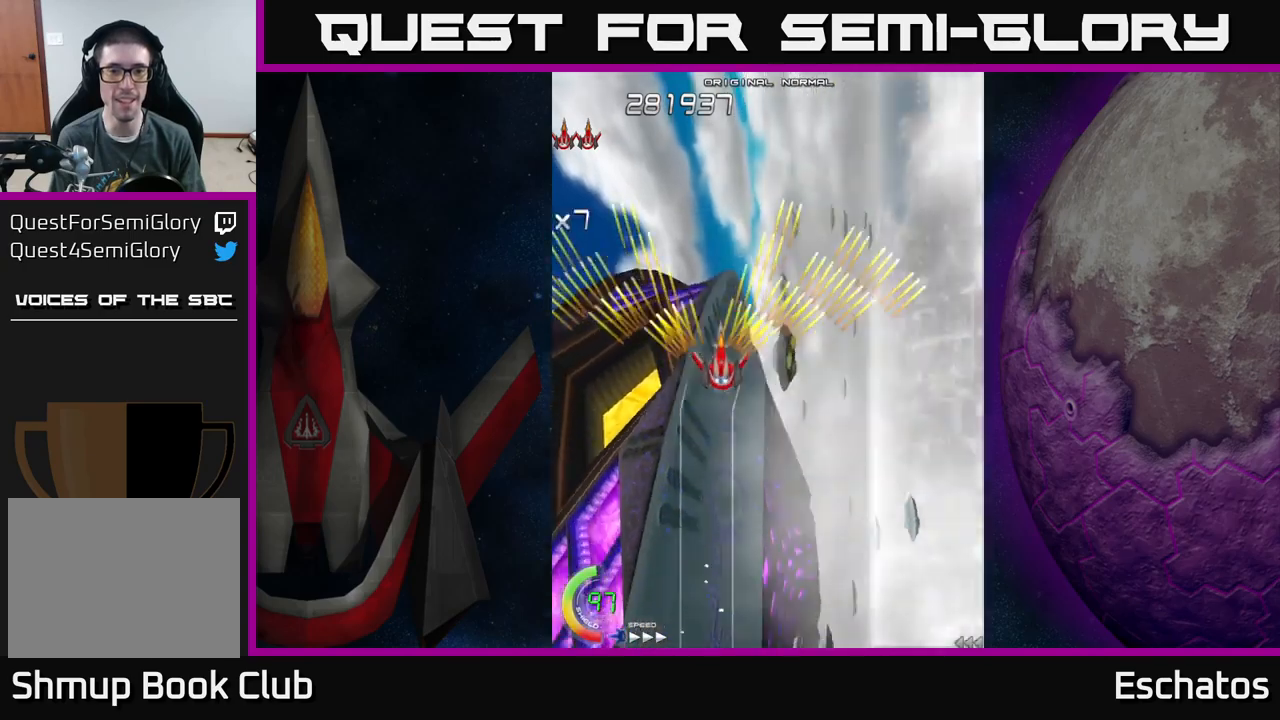
{"buttons": ["A"], "left_stick": "center", "right_stick": "center", "events": [[17, "A", "up"], [33, "A", "down"], [117, "DPAD_RIGHT", "up"], [283, "DPAD_UP", "up"]]}
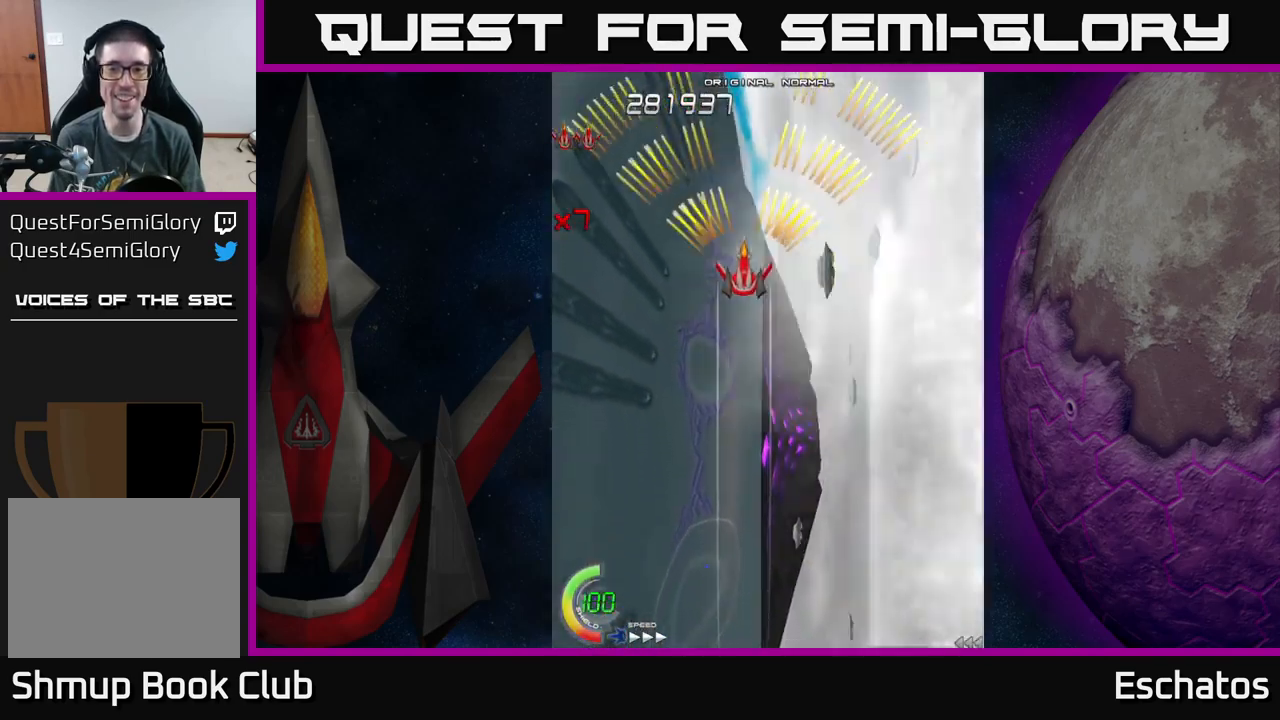
{"buttons": ["A", "DPAD_DOWN"], "left_stick": "center", "right_stick": "center", "events": [[483, "DPAD_DOWN", "down"]]}
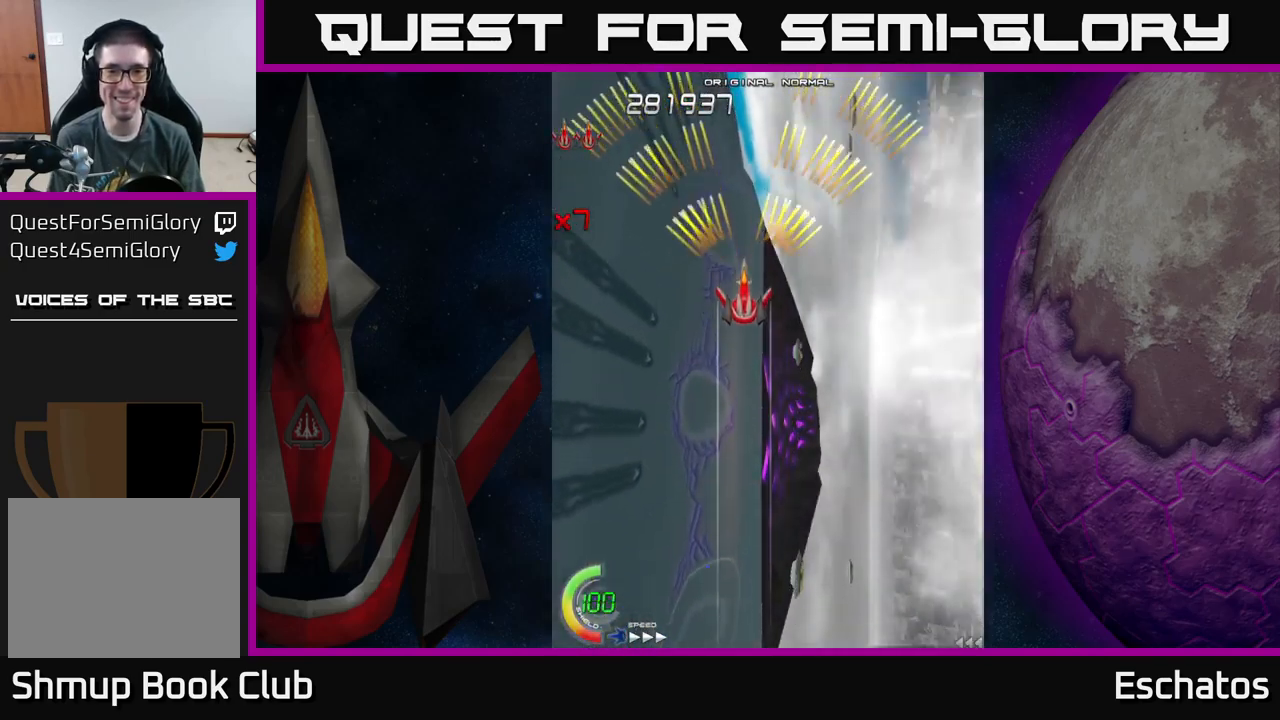
{"buttons": ["A"], "left_stick": "center", "right_stick": "center", "events": [[183, "DPAD_DOWN", "up"]]}
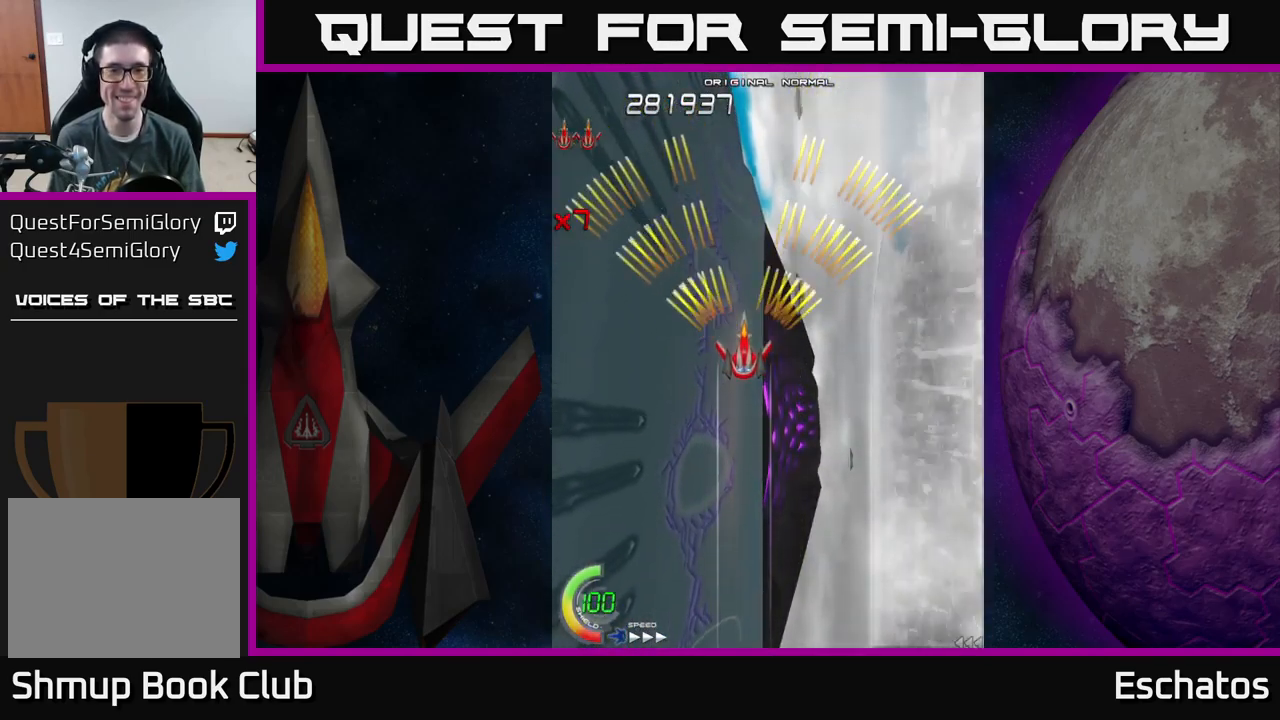
{"buttons": ["A"], "left_stick": "center", "right_stick": "center", "events": []}
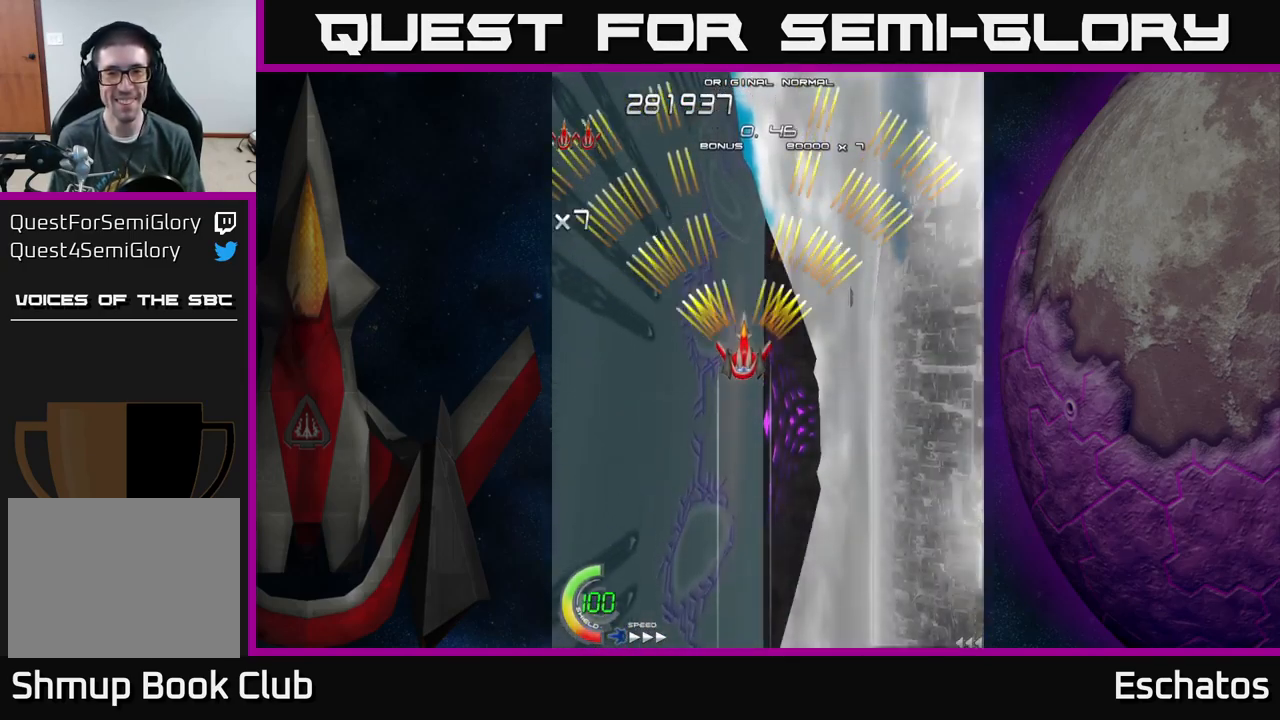
{"buttons": ["A"], "left_stick": "center", "right_stick": "center", "events": []}
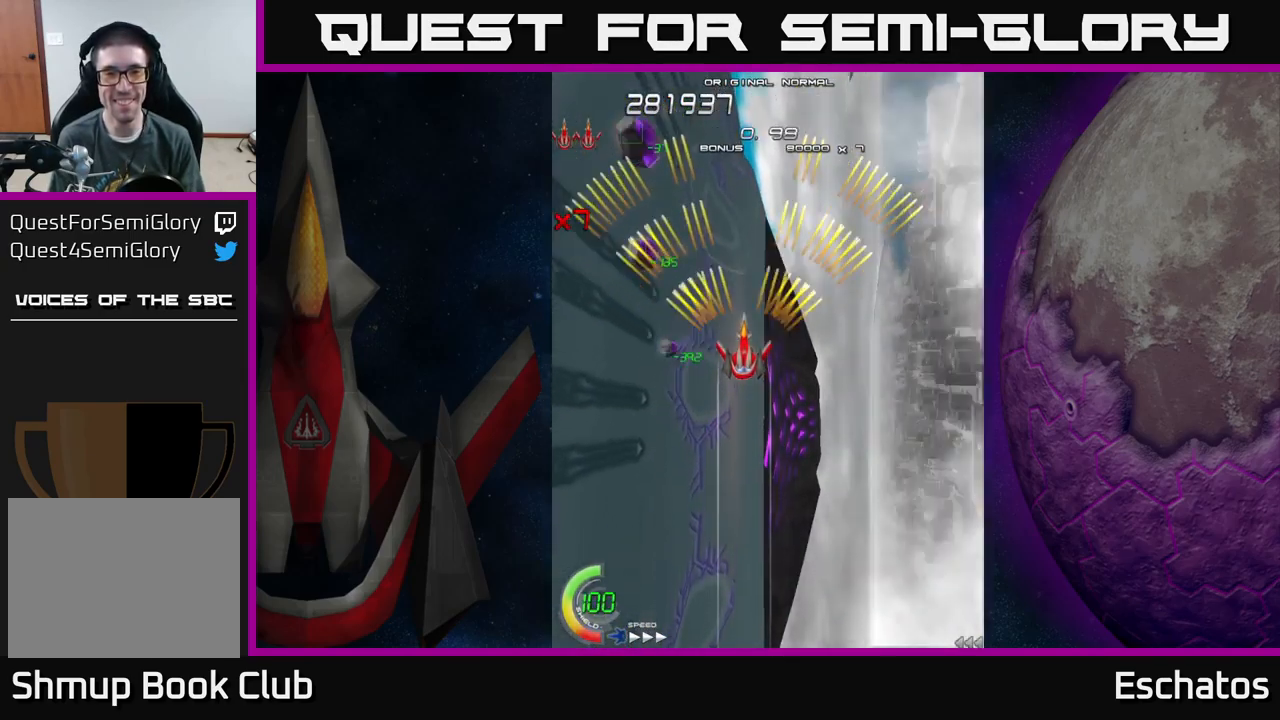
{"buttons": ["A", "DPAD_UP", "DPAD_RIGHT"], "left_stick": "center", "right_stick": "center", "events": [[267, "DPAD_UP", "down"], [450, "DPAD_RIGHT", "down"]]}
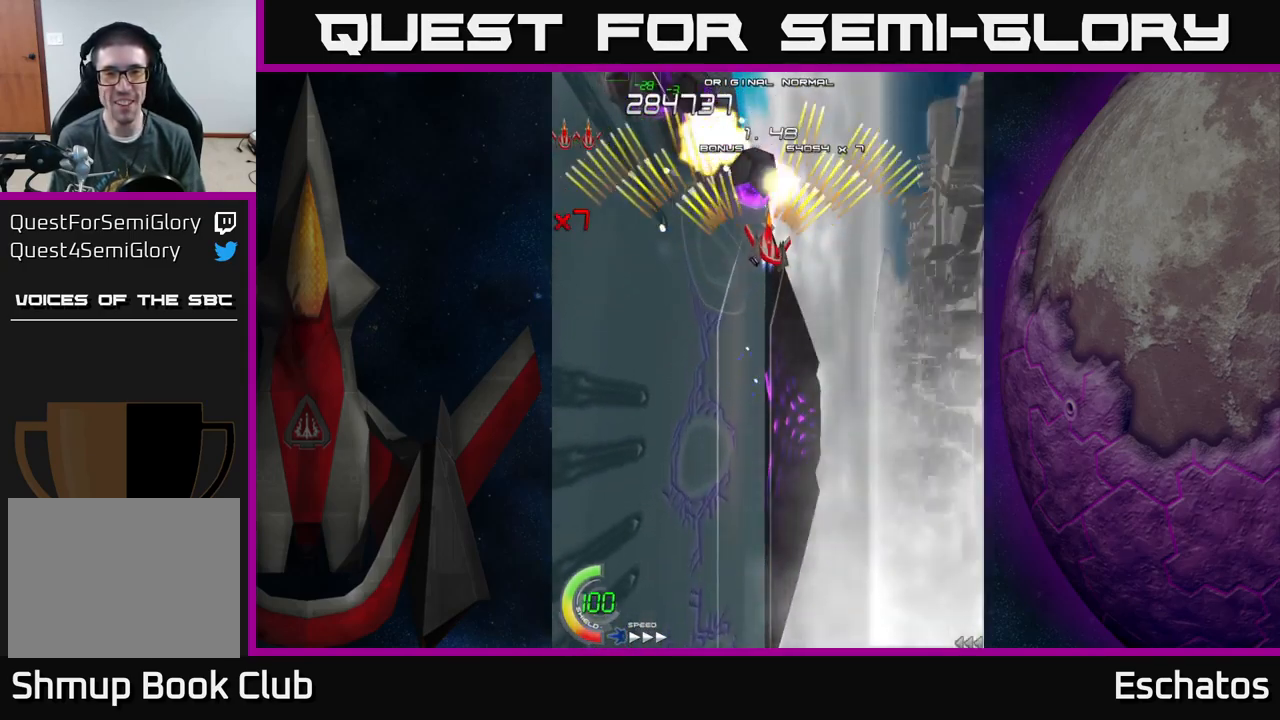
{"buttons": ["A"], "left_stick": "center", "right_stick": "center", "events": [[33, "DPAD_UP", "up"], [67, "DPAD_DOWN", "down"], [117, "DPAD_DOWN", "up"], [250, "DPAD_RIGHT", "up"]]}
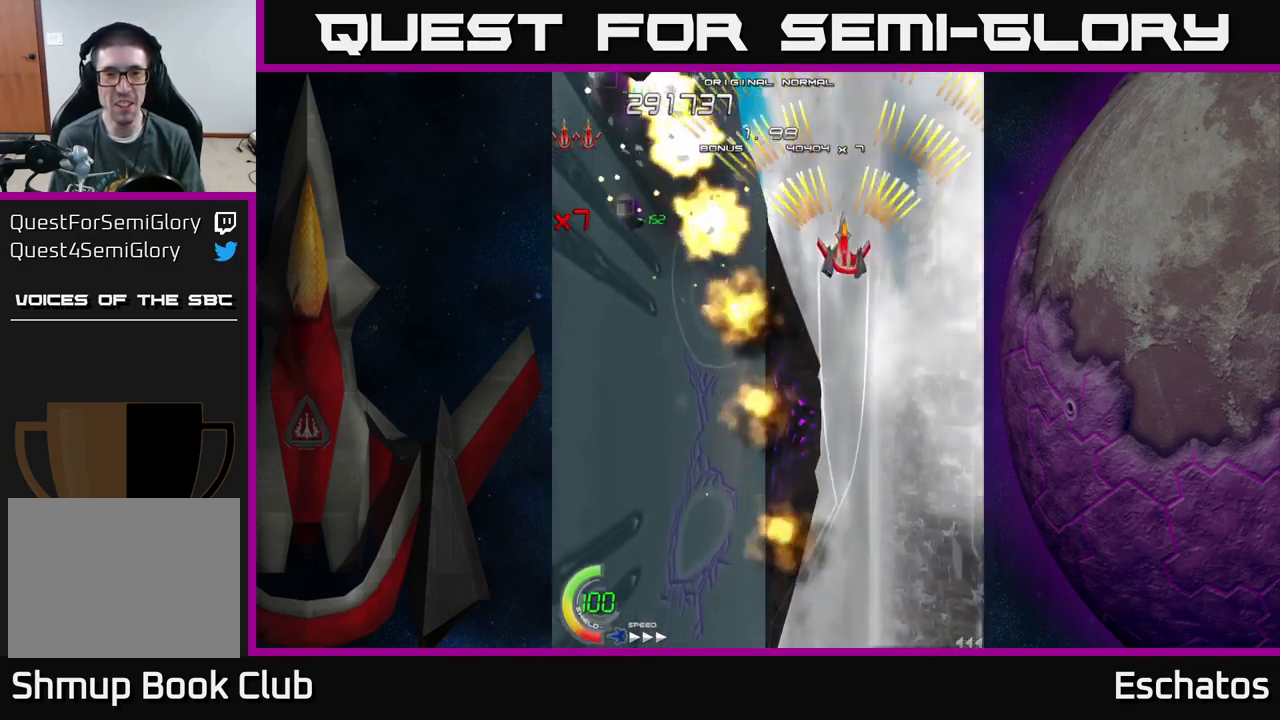
{"buttons": ["A"], "left_stick": "center", "right_stick": "center", "events": []}
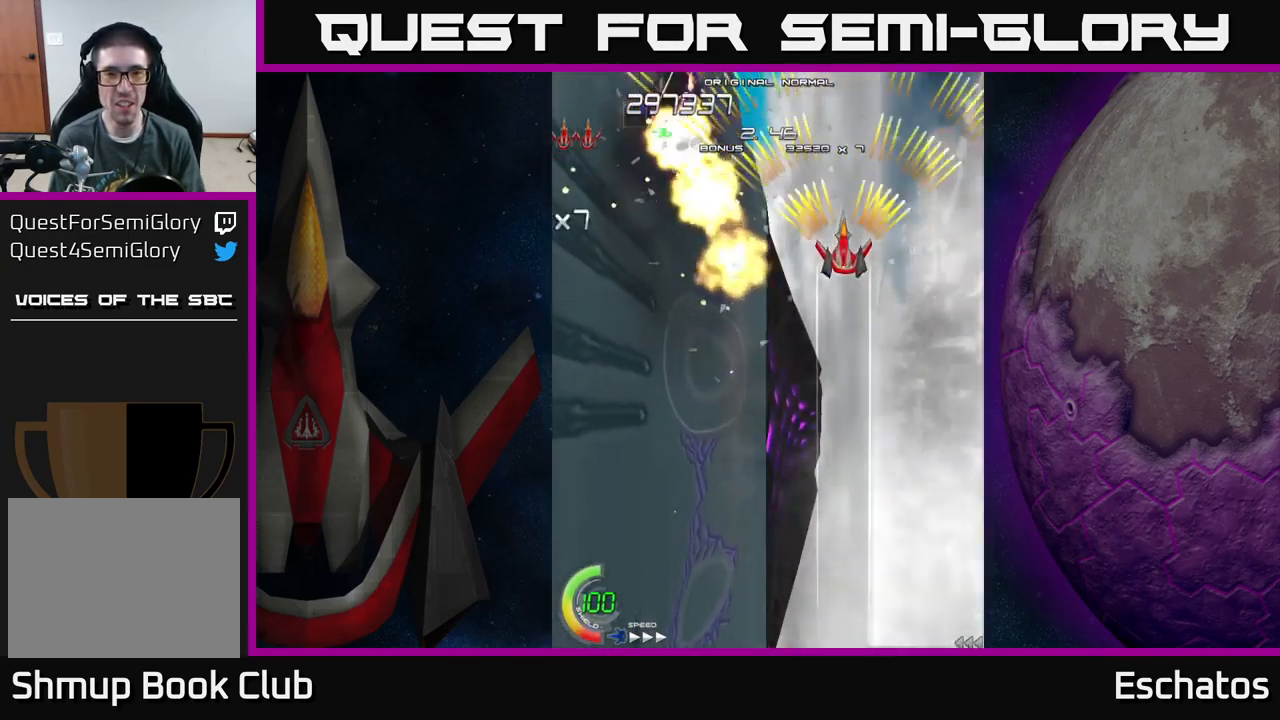
{"buttons": ["A", "DPAD_DOWN"], "left_stick": "center", "right_stick": "center", "events": [[217, "DPAD_LEFT", "down"], [383, "DPAD_DOWN", "down"], [433, "DPAD_LEFT", "up"]]}
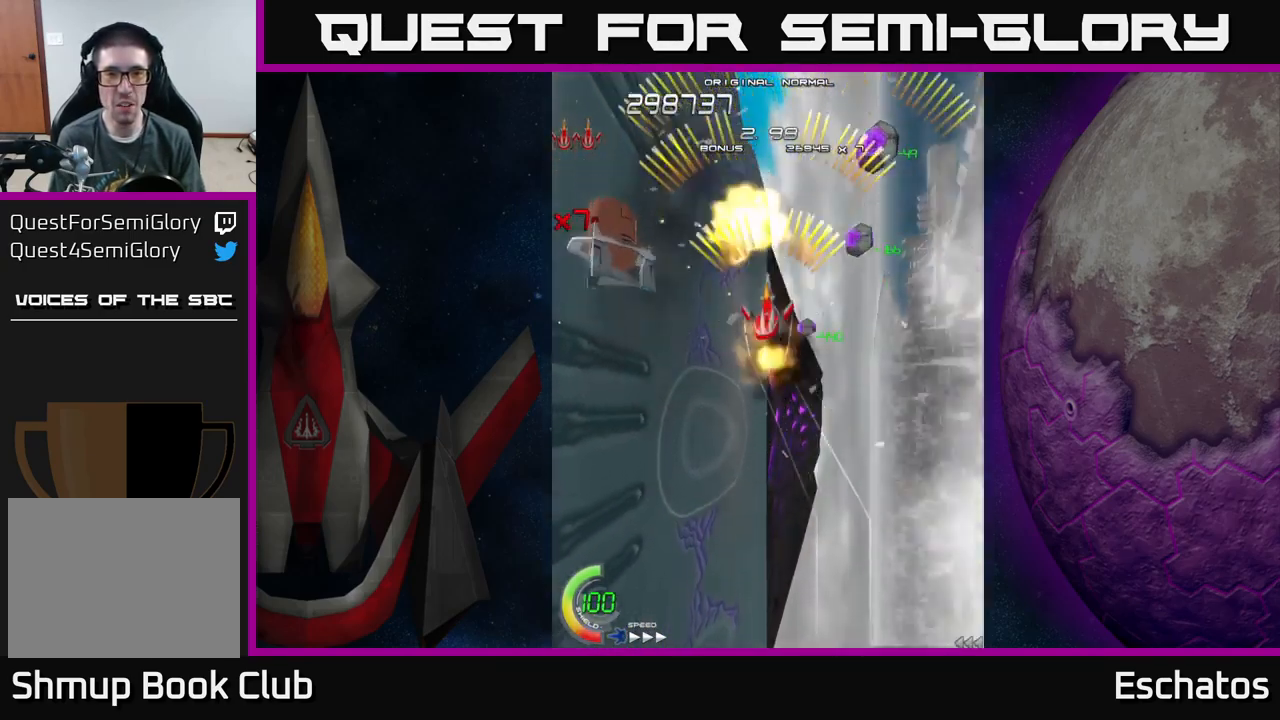
{"buttons": ["A"], "left_stick": "center", "right_stick": "center", "events": [[167, "DPAD_DOWN", "up"], [183, "DPAD_UP", "down"], [366, "DPAD_LEFT", "down"], [416, "DPAD_LEFT", "up"], [516, "DPAD_UP", "up"]]}
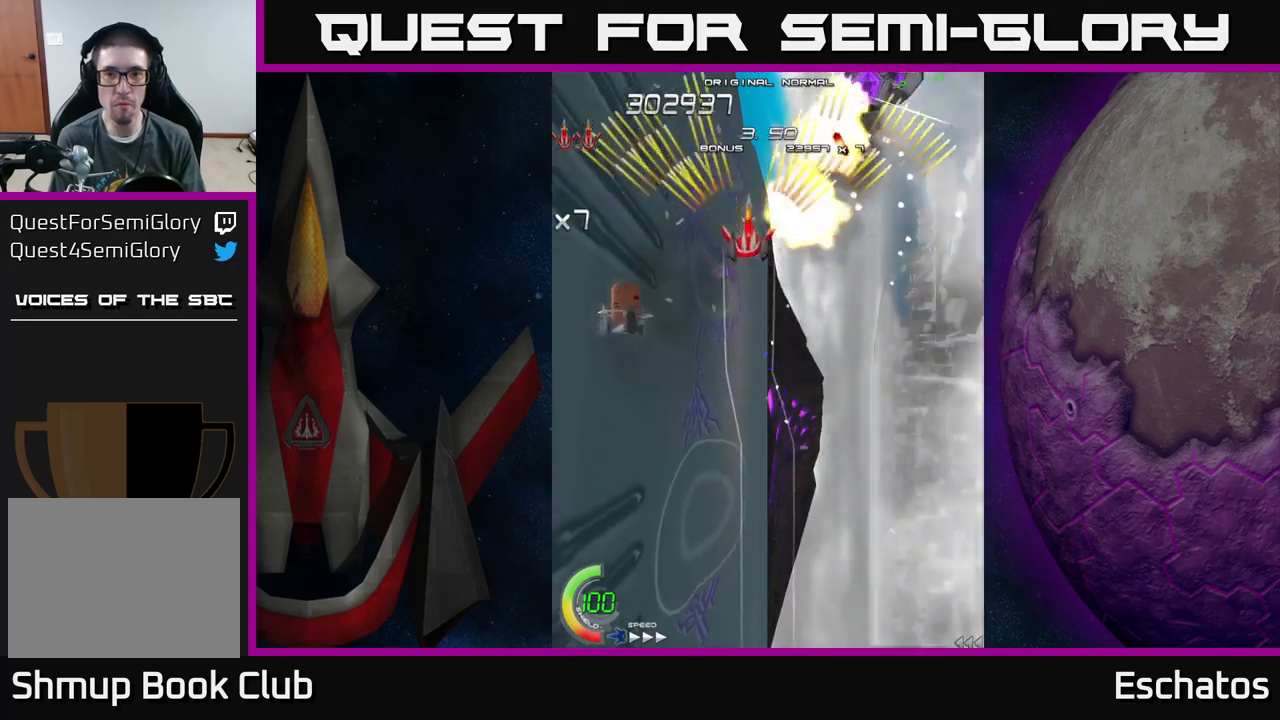
{"buttons": ["A", "DPAD_LEFT"], "left_stick": "center", "right_stick": "center", "events": [[317, "DPAD_LEFT", "down"], [350, "DPAD_LEFT", "up"], [467, "DPAD_LEFT", "down"]]}
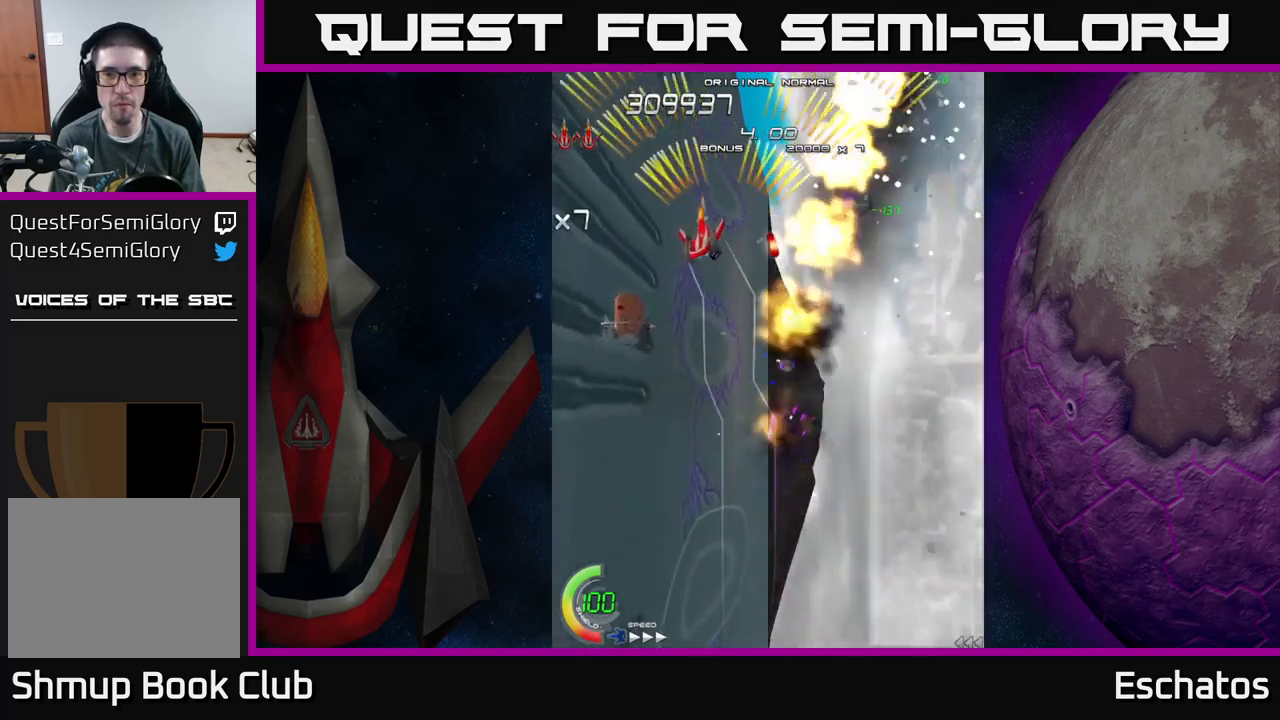
{"buttons": ["A", "DPAD_DOWN"], "left_stick": "center", "right_stick": "center", "events": [[17, "DPAD_LEFT", "up"], [233, "DPAD_RIGHT", "down"], [317, "DPAD_DOWN", "down"], [450, "DPAD_RIGHT", "up"]]}
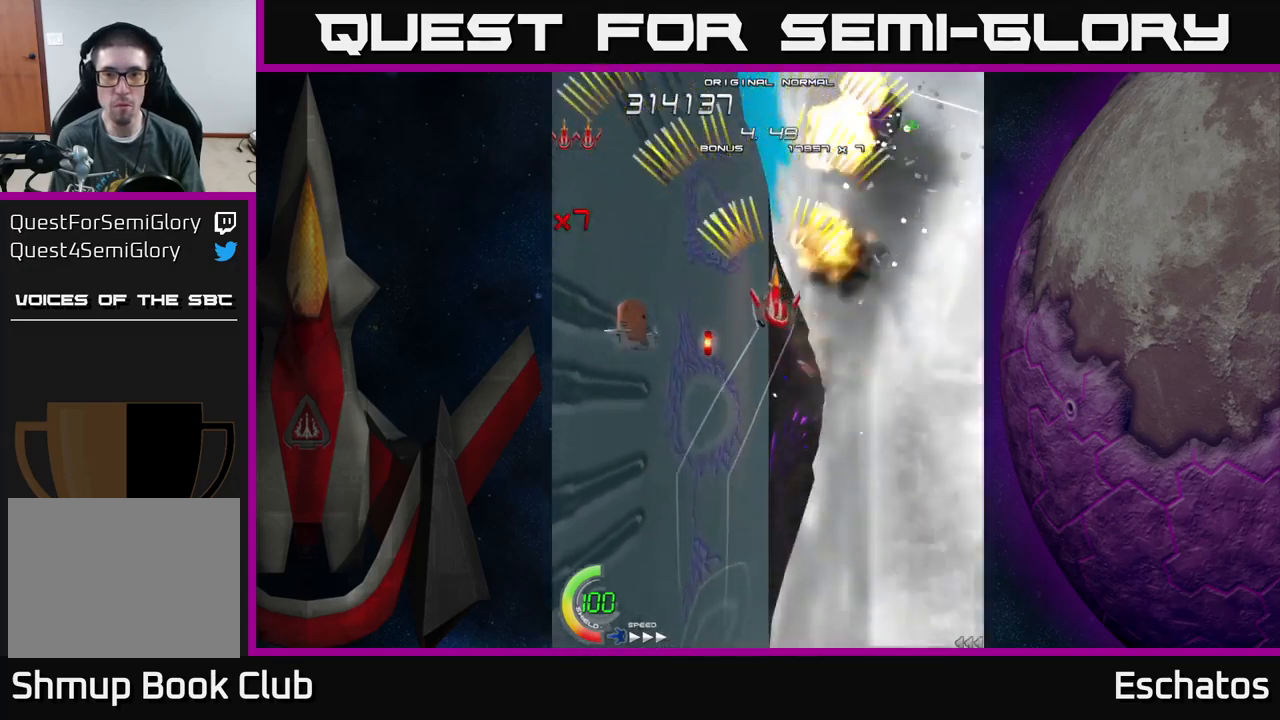
{"buttons": ["A", "DPAD_UP"], "left_stick": "center", "right_stick": "center", "events": [[300, "DPAD_LEFT", "down"], [367, "DPAD_DOWN", "up"], [417, "DPAD_UP", "down"], [467, "DPAD_LEFT", "up"]]}
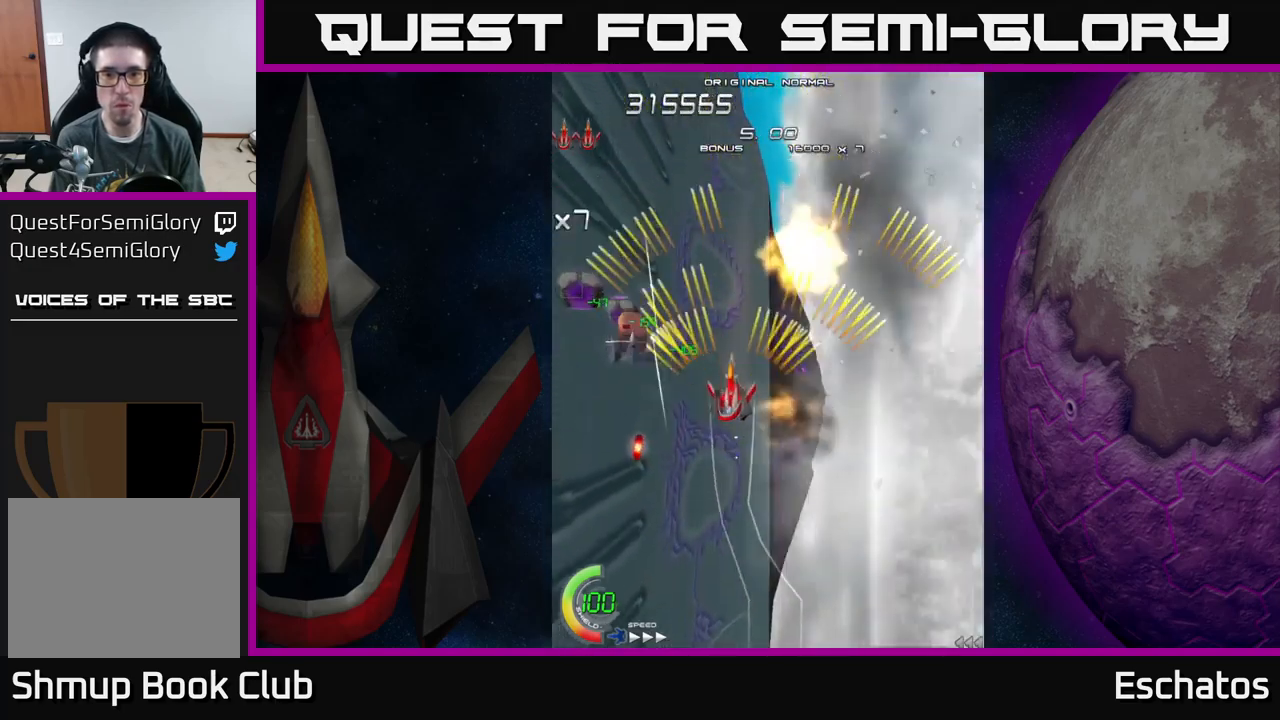
{"buttons": ["A"], "left_stick": "center", "right_stick": "center", "events": [[17, "DPAD_UP", "up"], [367, "DPAD_DOWN", "down"], [483, "DPAD_DOWN", "up"]]}
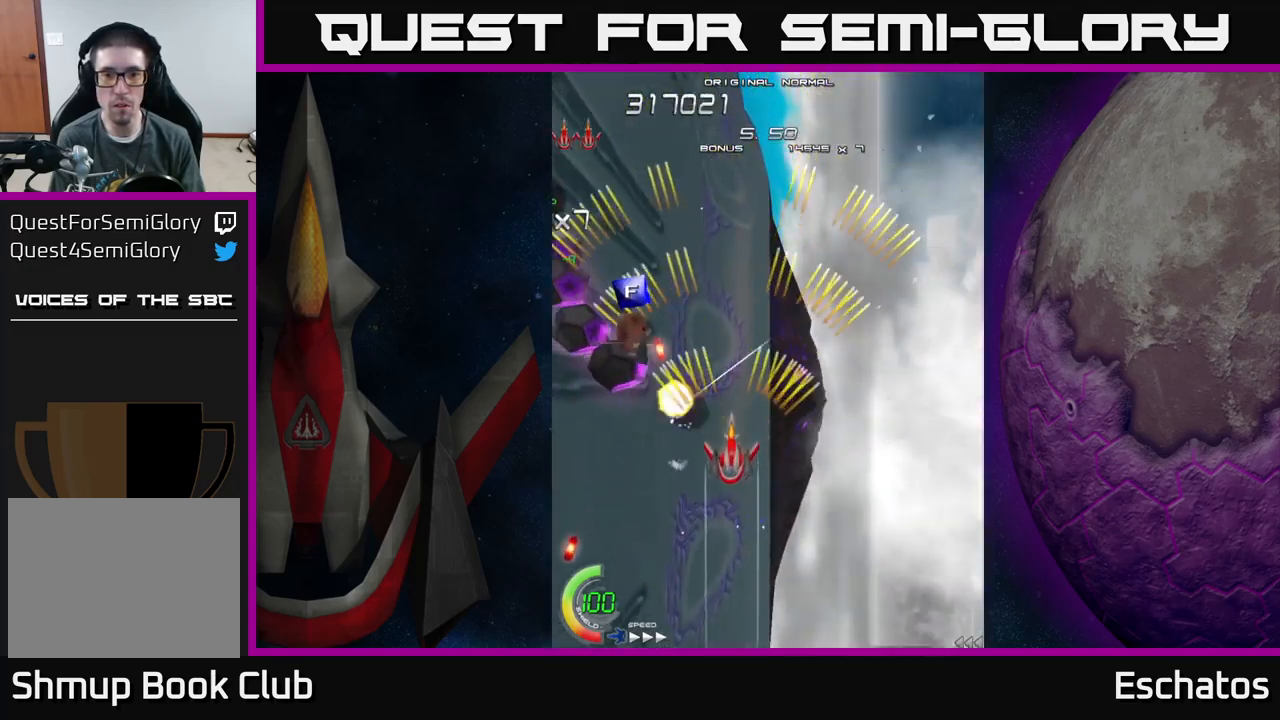
{"buttons": ["A"], "left_stick": "center", "right_stick": "center", "events": []}
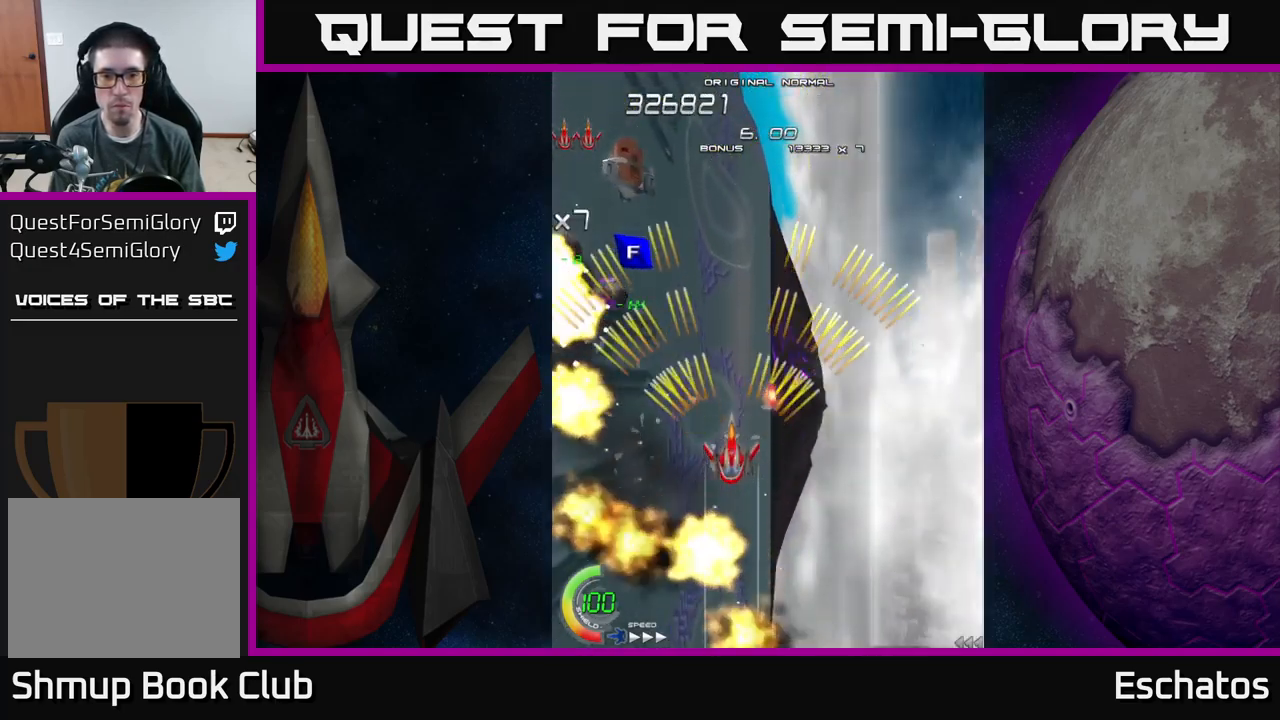
{"buttons": ["A"], "left_stick": "center", "right_stick": "center", "events": []}
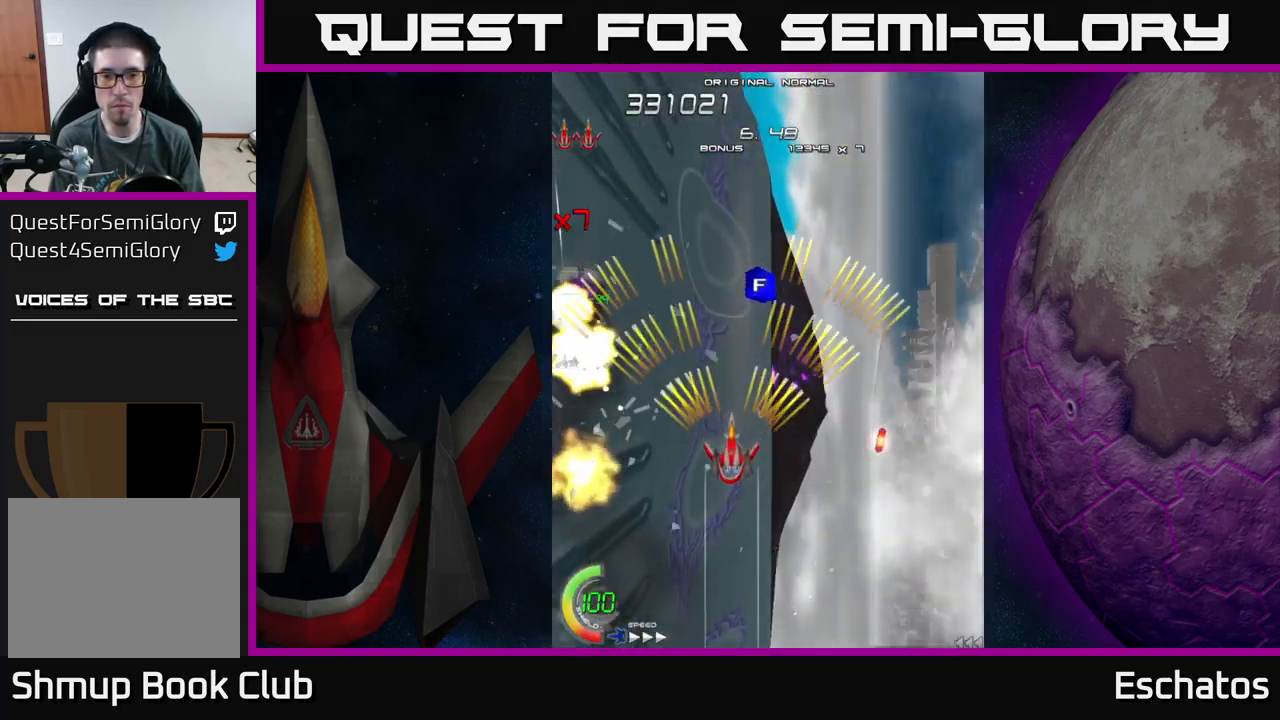
{"buttons": ["A"], "left_stick": "center", "right_stick": "center", "events": []}
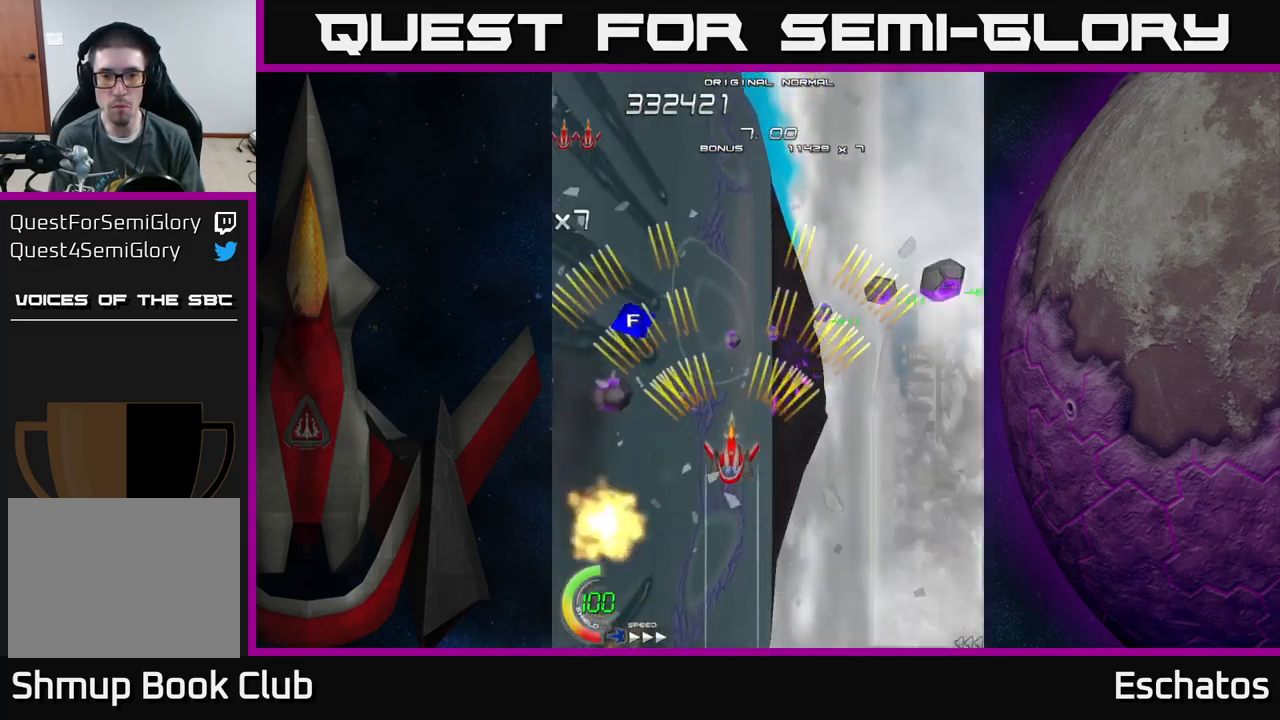
{"buttons": ["A", "DPAD_RIGHT"], "left_stick": "center", "right_stick": "center", "events": [[217, "DPAD_RIGHT", "down"], [367, "DPAD_DOWN", "down"], [467, "DPAD_DOWN", "up"]]}
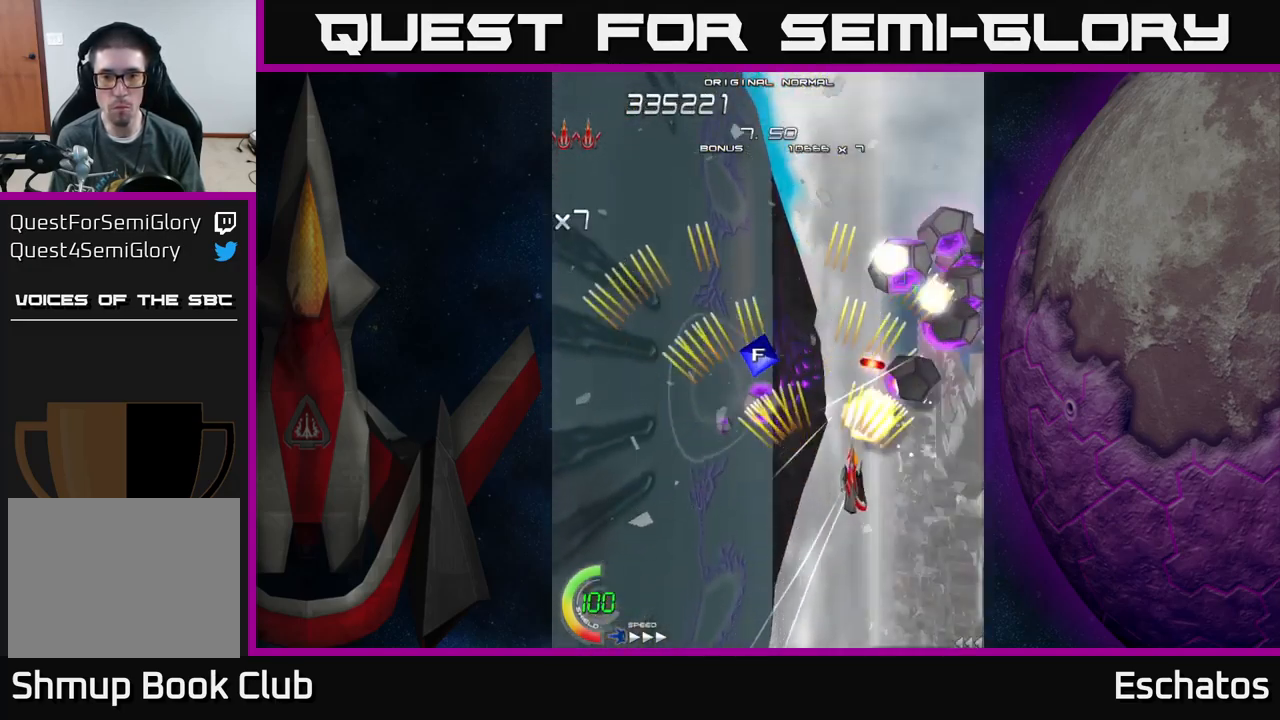
{"buttons": ["A"], "left_stick": "center", "right_stick": "center", "events": [[50, "DPAD_RIGHT", "up"]]}
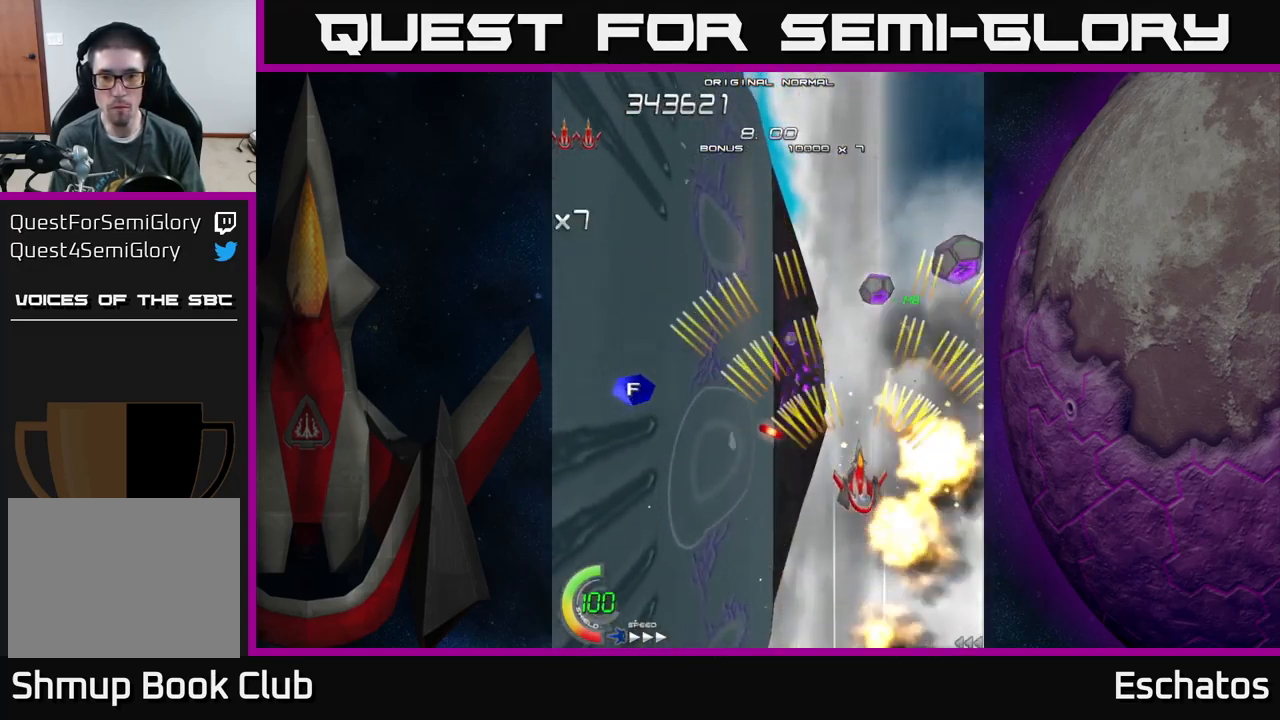
{"buttons": ["A"], "left_stick": "center", "right_stick": "center", "events": []}
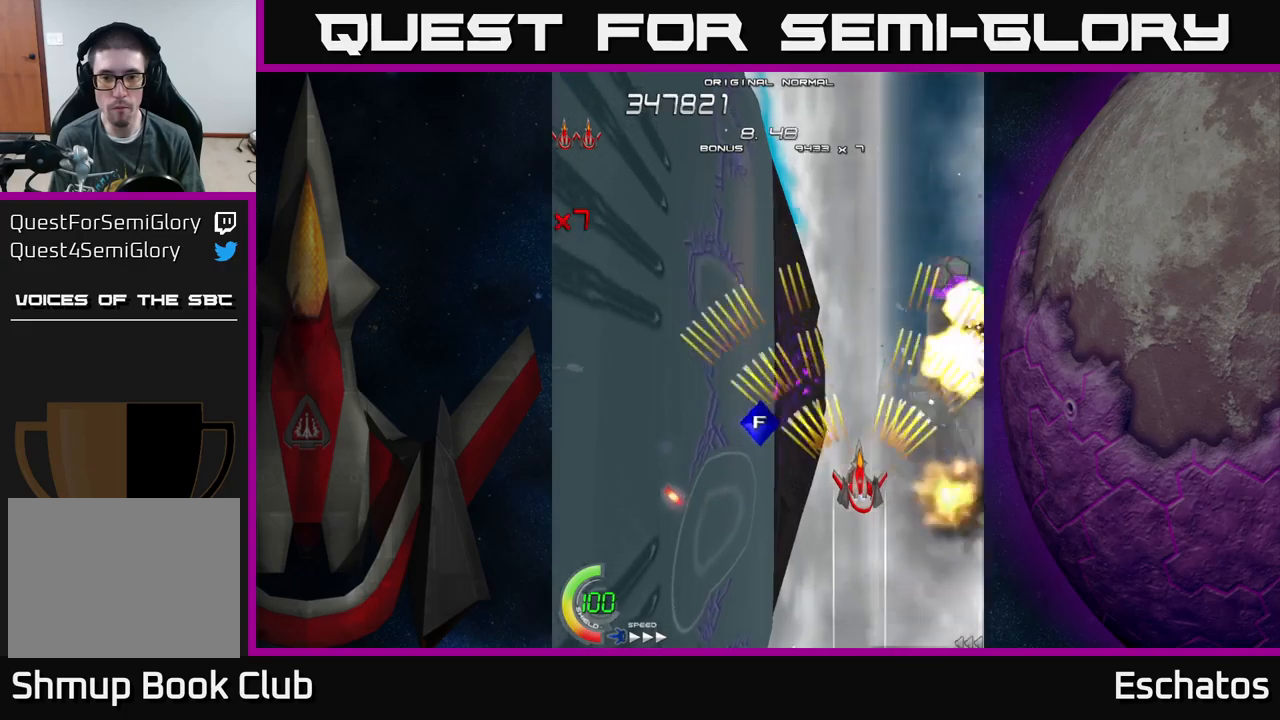
{"buttons": ["A", "DPAD_LEFT"], "left_stick": "center", "right_stick": "center", "events": [[250, "DPAD_LEFT", "down"]]}
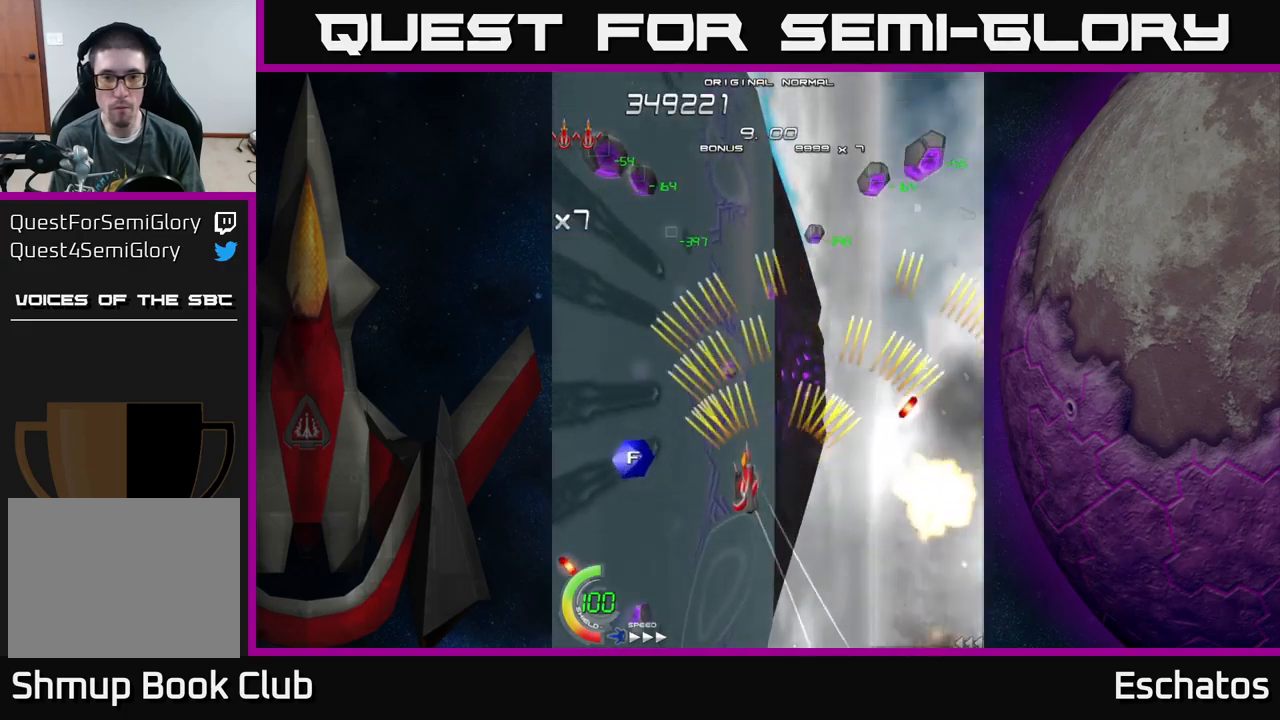
{"buttons": ["A", "DPAD_UP", "DPAD_RIGHT"], "left_stick": "center", "right_stick": "center", "events": [[284, "DPAD_LEFT", "up"], [300, "DPAD_RIGHT", "down"], [300, "DPAD_UP", "down"]]}
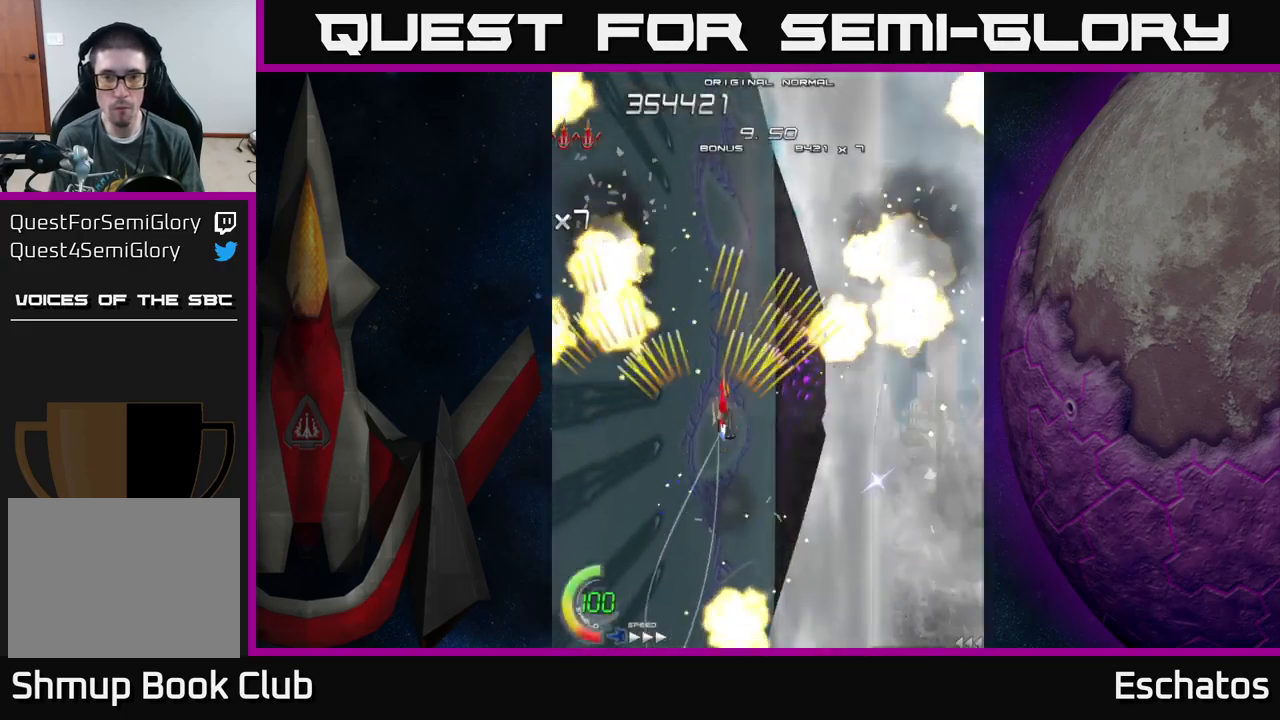
{"buttons": ["A", "DPAD_DOWN"], "left_stick": "center", "right_stick": "center", "events": [[250, "DPAD_UP", "up"], [284, "DPAD_DOWN", "down"], [300, "DPAD_RIGHT", "up"]]}
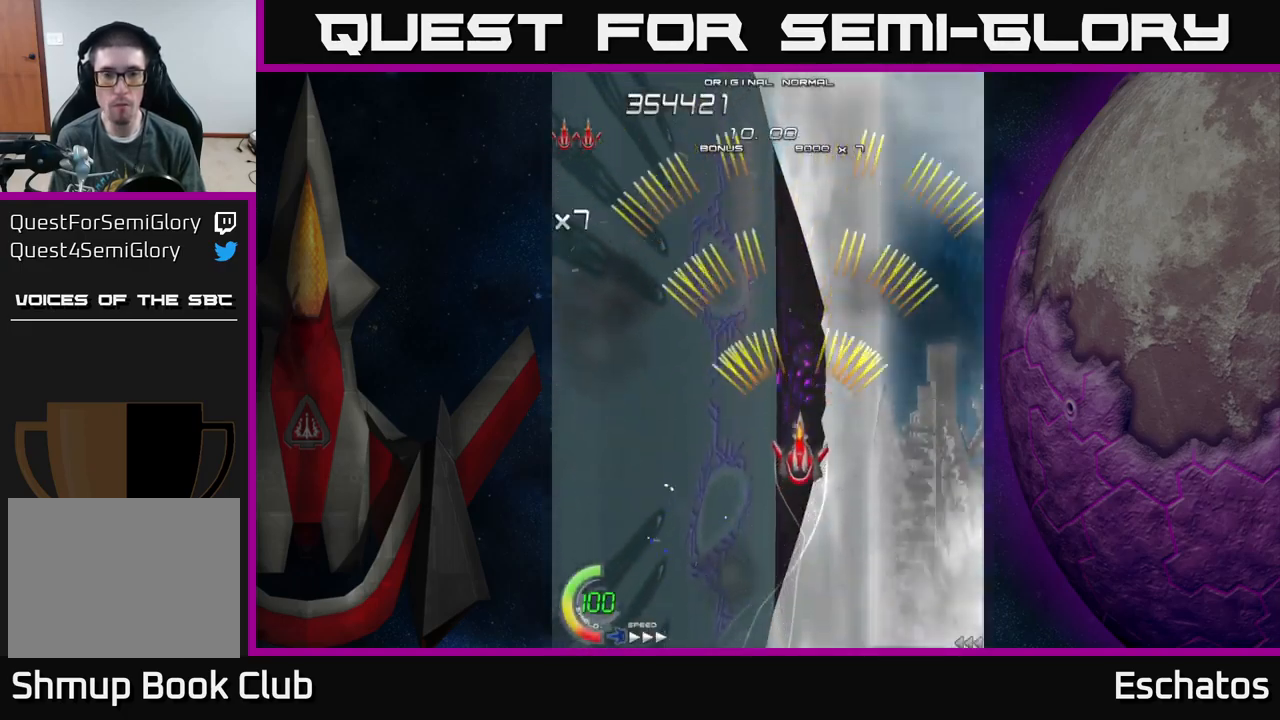
{"buttons": ["A", "DPAD_UP"], "left_stick": "center", "right_stick": "center", "events": [[134, "DPAD_LEFT", "down"], [167, "DPAD_DOWN", "up"], [200, "DPAD_UP", "down"], [234, "DPAD_LEFT", "up"]]}
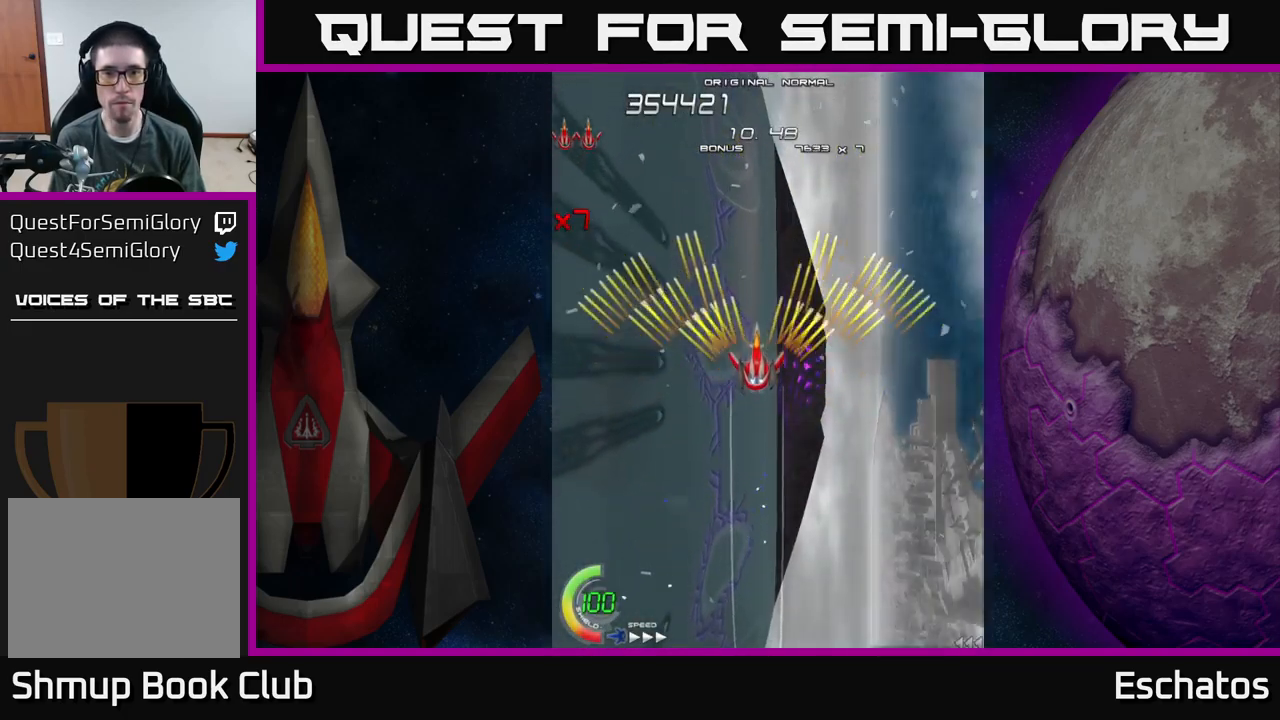
{"buttons": ["A", "DPAD_DOWN"], "left_stick": "center", "right_stick": "center", "events": [[350, "DPAD_UP", "up"], [434, "DPAD_DOWN", "down"]]}
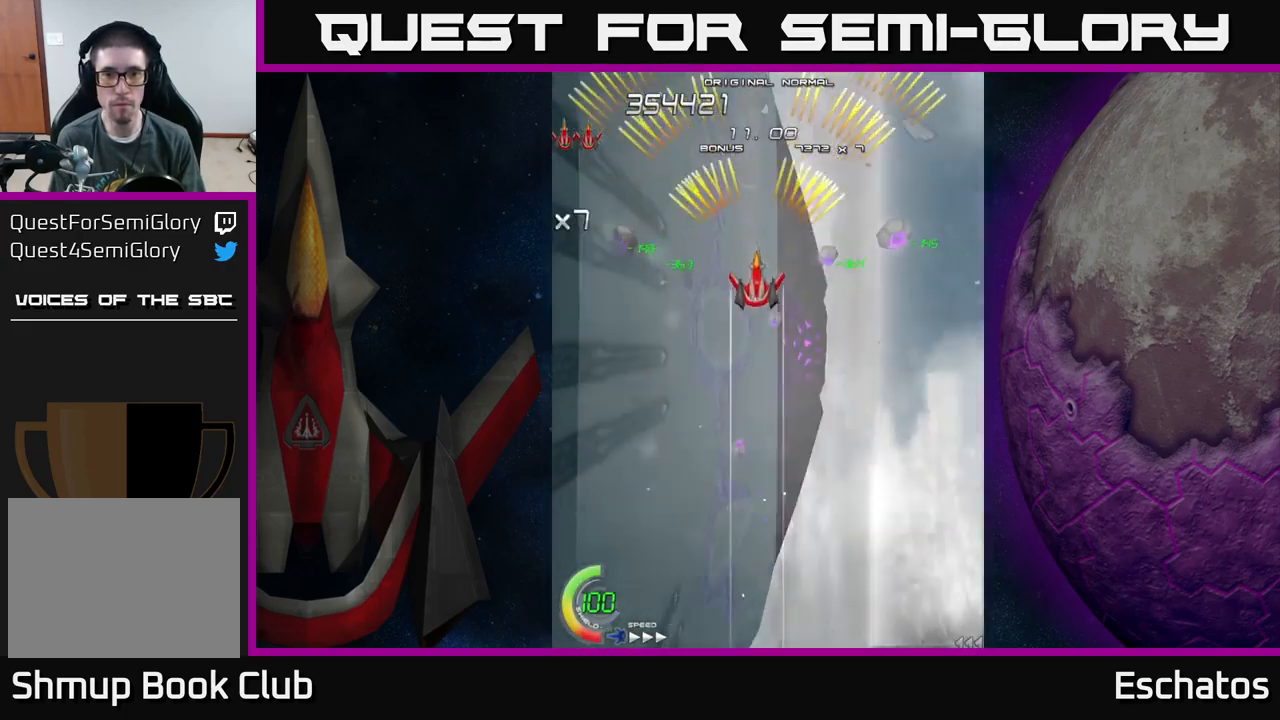
{"buttons": ["A", "DPAD_DOWN"], "left_stick": "center", "right_stick": "center", "events": [[334, "DPAD_DOWN", "up"], [384, "DPAD_DOWN", "down"], [384, "DPAD_RIGHT", "down"], [400, "DPAD_RIGHT", "up"], [417, "DPAD_LEFT", "down"], [484, "DPAD_LEFT", "up"]]}
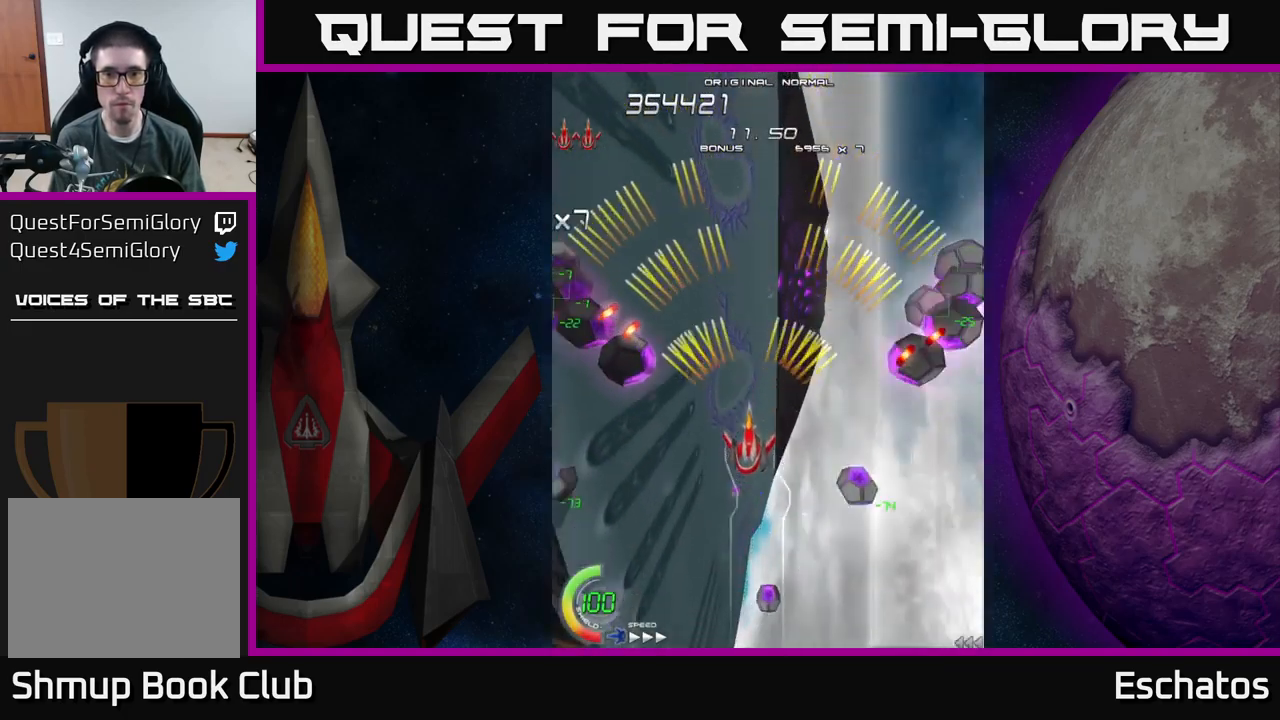
{"buttons": ["A"], "left_stick": "center", "right_stick": "center", "events": [[150, "DPAD_DOWN", "up"], [334, "DPAD_DOWN", "down"], [434, "DPAD_DOWN", "up"]]}
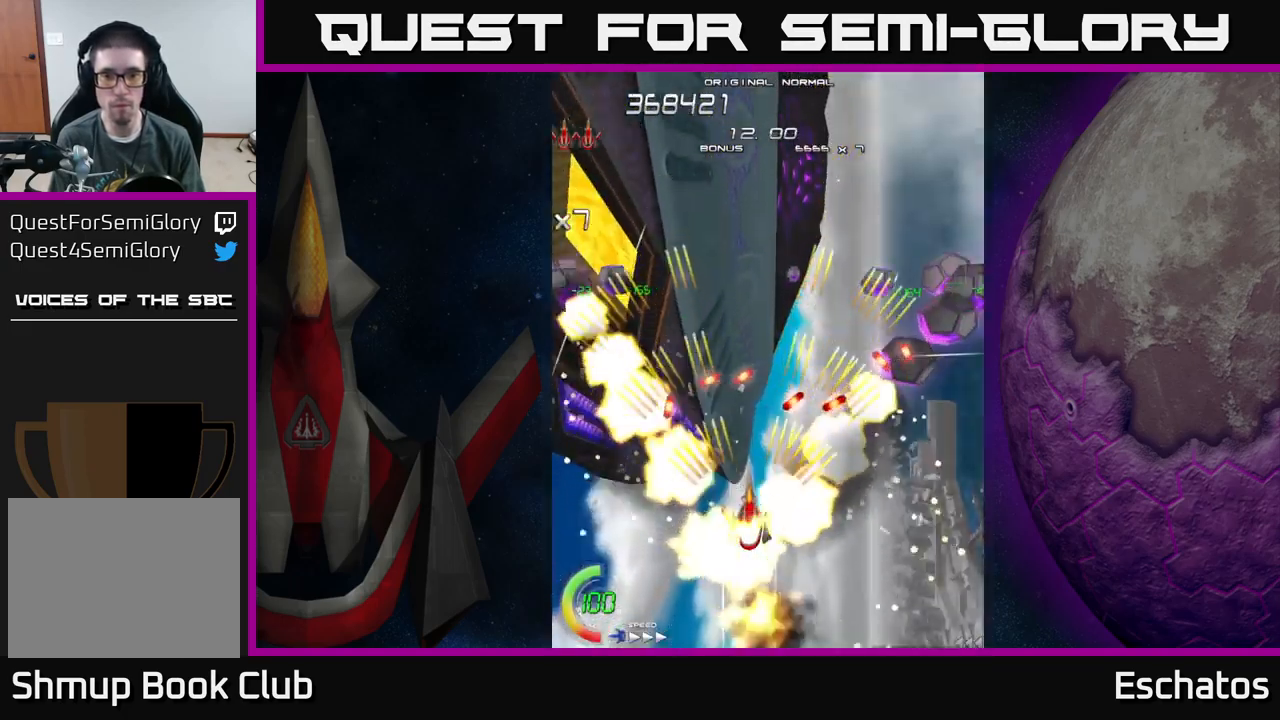
{"buttons": ["A"], "left_stick": "center", "right_stick": "center", "events": [[167, "DPAD_DOWN", "down"], [234, "DPAD_DOWN", "up"]]}